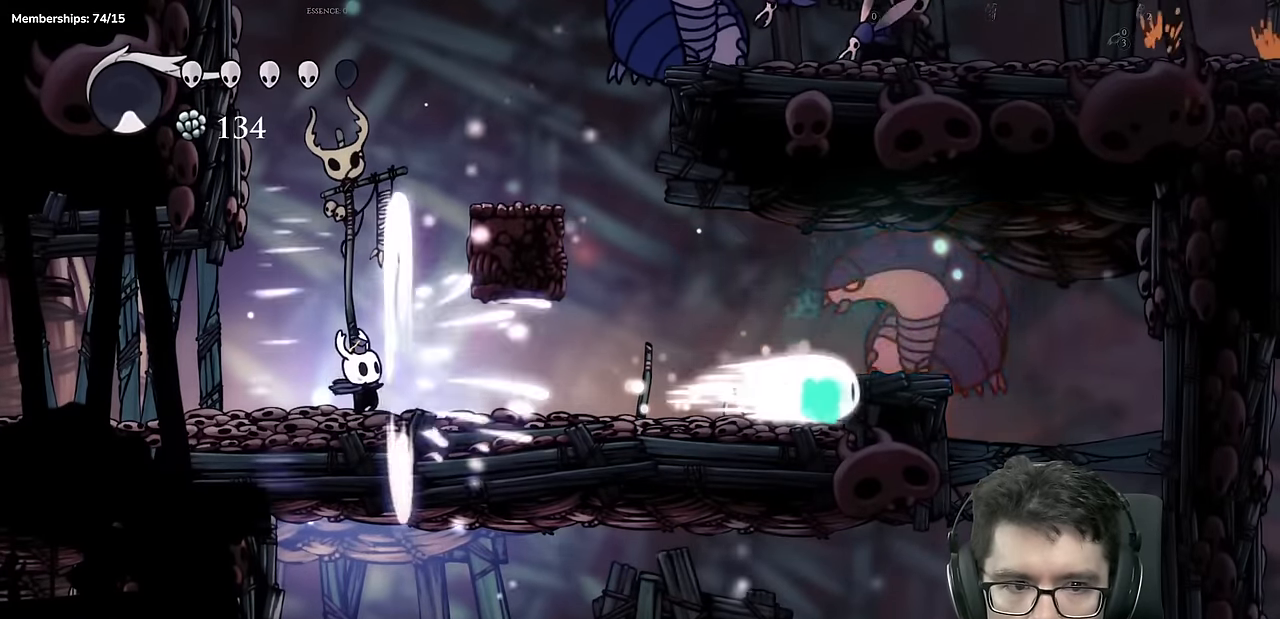
Gameplay with a controller (Xbox layout); each line is a JSON object with the inputs held at the frame after it. "events" lists button and stick changes between this image and that frame as [ms after this image, input, new state], when the widget could be followed in between. Not read: L2 L3 R3.
{"buttons": [], "left_stick": "center", "right_stick": "center", "events": [[133, "DPAD_RIGHT", "down"], [283, "DPAD_RIGHT", "up"]]}
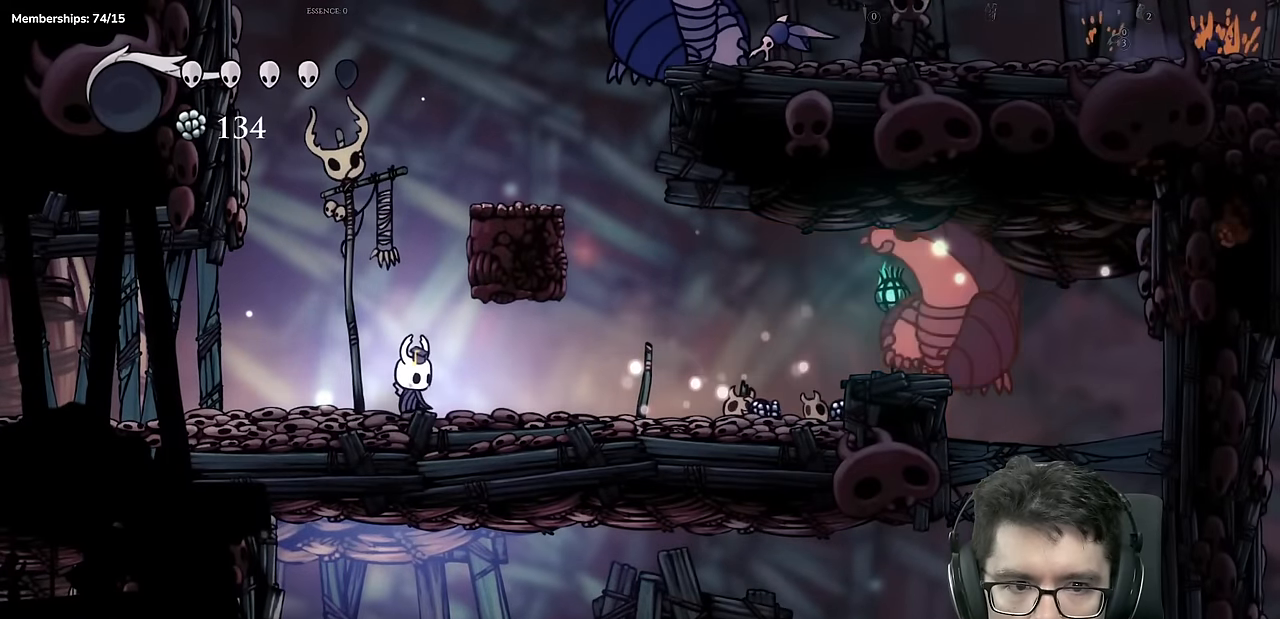
{"buttons": [], "left_stick": "center", "right_stick": "center", "events": []}
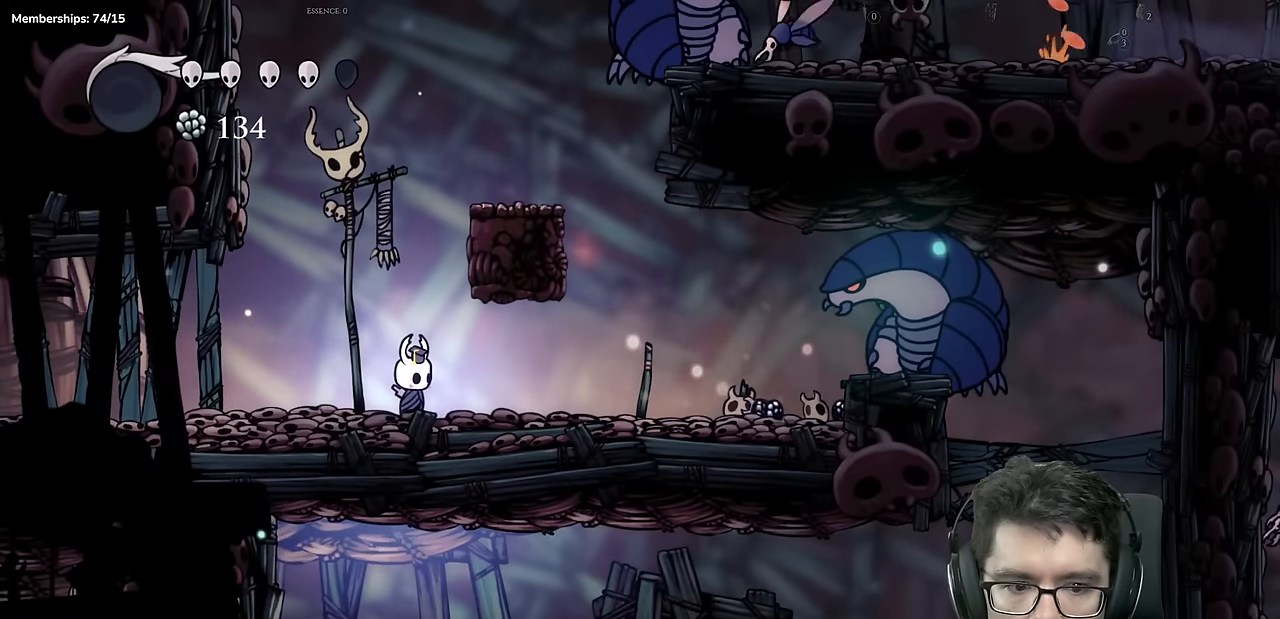
{"buttons": [], "left_stick": "center", "right_stick": "center", "events": []}
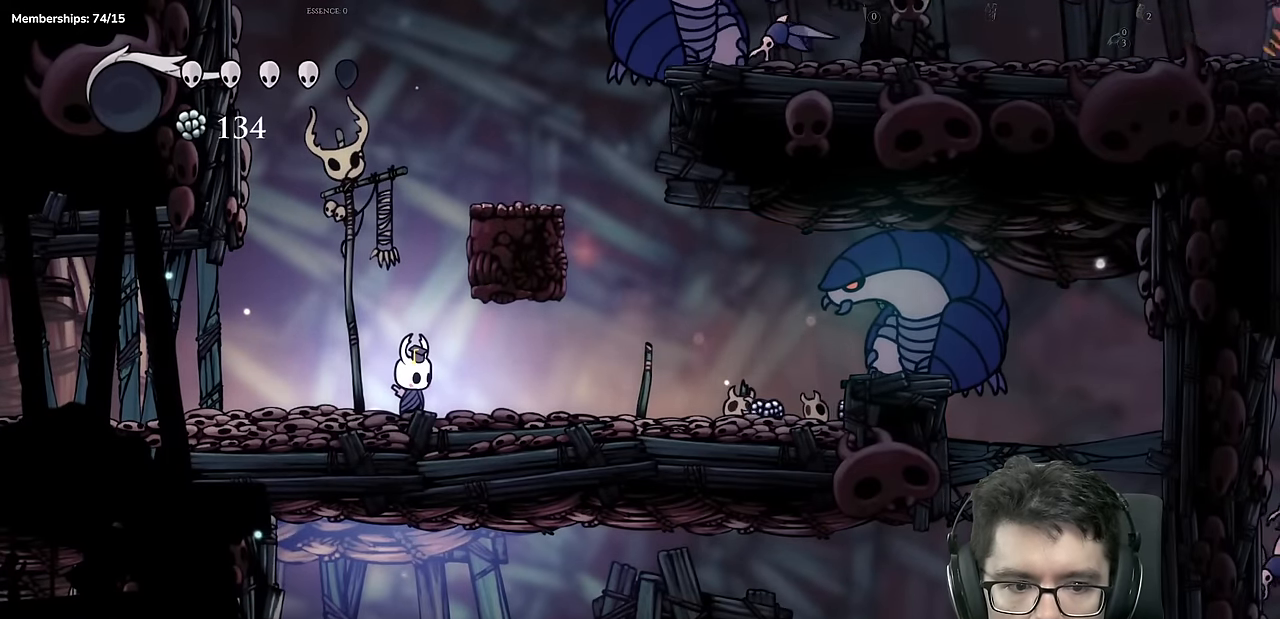
{"buttons": [], "left_stick": "center", "right_stick": "center", "events": []}
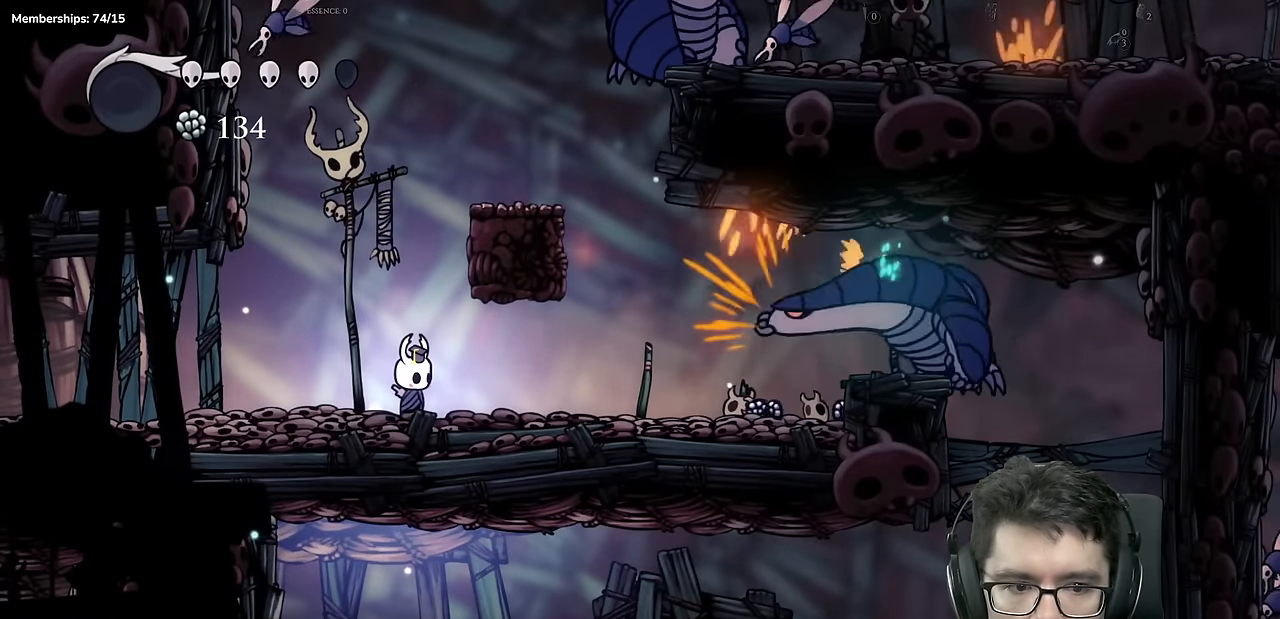
{"buttons": ["A", "DPAD_UP", "DPAD_LEFT"], "left_stick": "center", "right_stick": "center", "events": [[350, "DPAD_LEFT", "down"], [483, "A", "down"], [500, "DPAD_UP", "down"]]}
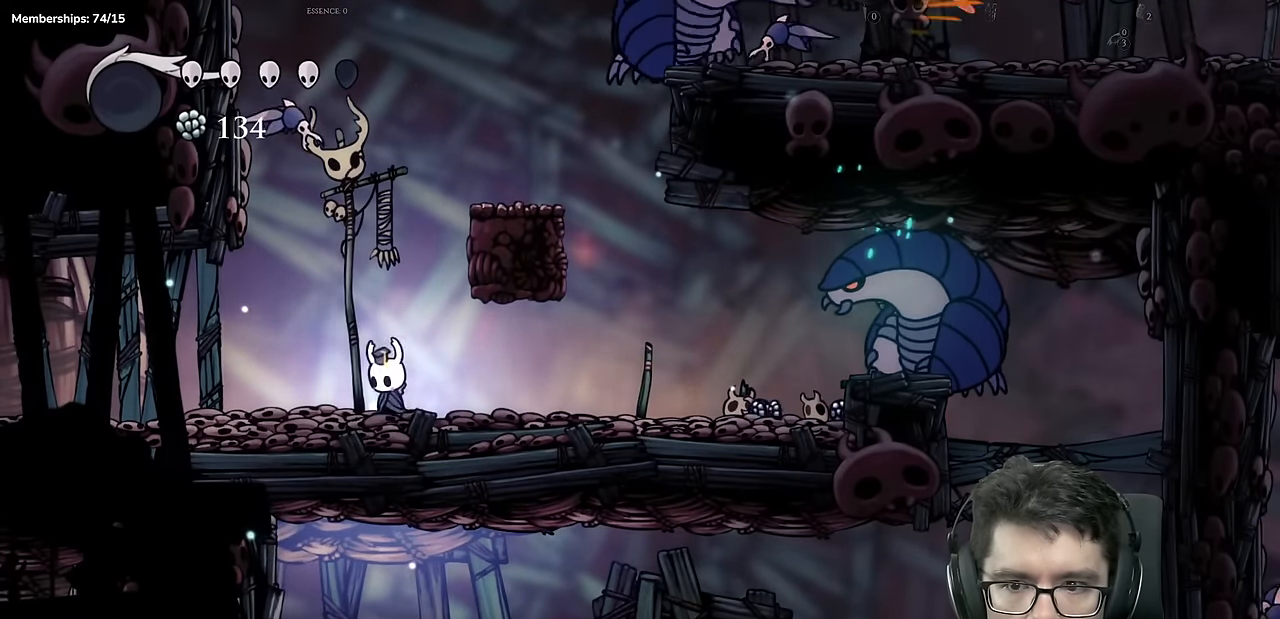
{"buttons": ["DPAD_UP"], "left_stick": "center", "right_stick": "center", "events": [[134, "DPAD_LEFT", "up"], [134, "X", "down"], [167, "A", "up"], [167, "DPAD_RIGHT", "down"], [267, "X", "up"], [334, "DPAD_RIGHT", "up"]]}
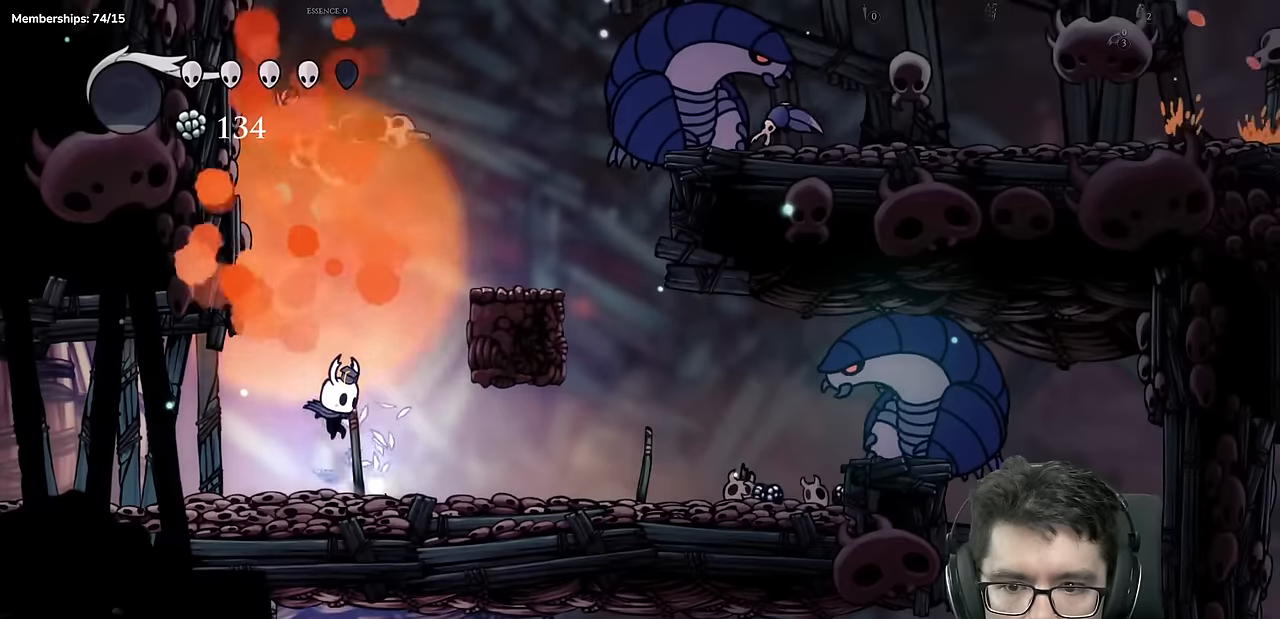
{"buttons": [], "left_stick": "center", "right_stick": "center", "events": [[83, "DPAD_UP", "up"], [183, "DPAD_RIGHT", "down"], [333, "DPAD_RIGHT", "up"]]}
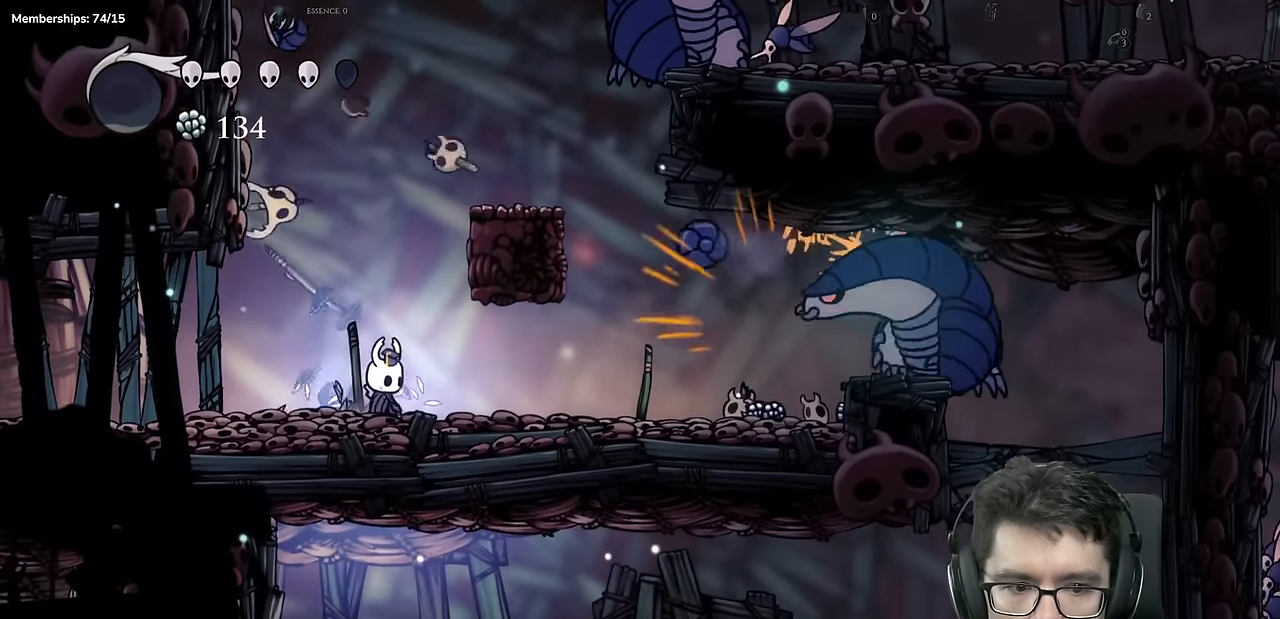
{"buttons": ["X", "DPAD_LEFT"], "left_stick": "center", "right_stick": "center", "events": [[217, "DPAD_RIGHT", "down"], [267, "X", "down"], [351, "DPAD_RIGHT", "up"], [434, "DPAD_LEFT", "down"]]}
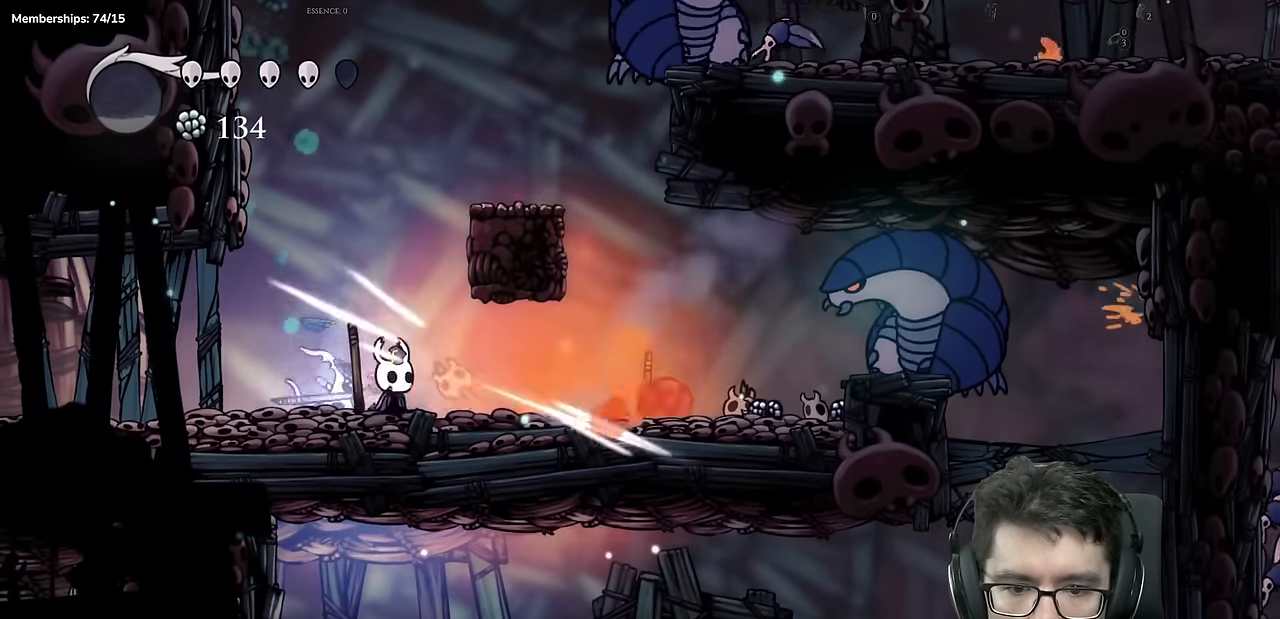
{"buttons": ["X"], "left_stick": "center", "right_stick": "center", "events": [[16, "X", "up"], [83, "DPAD_LEFT", "up"], [117, "DPAD_RIGHT", "down"], [333, "X", "down"], [467, "DPAD_RIGHT", "up"]]}
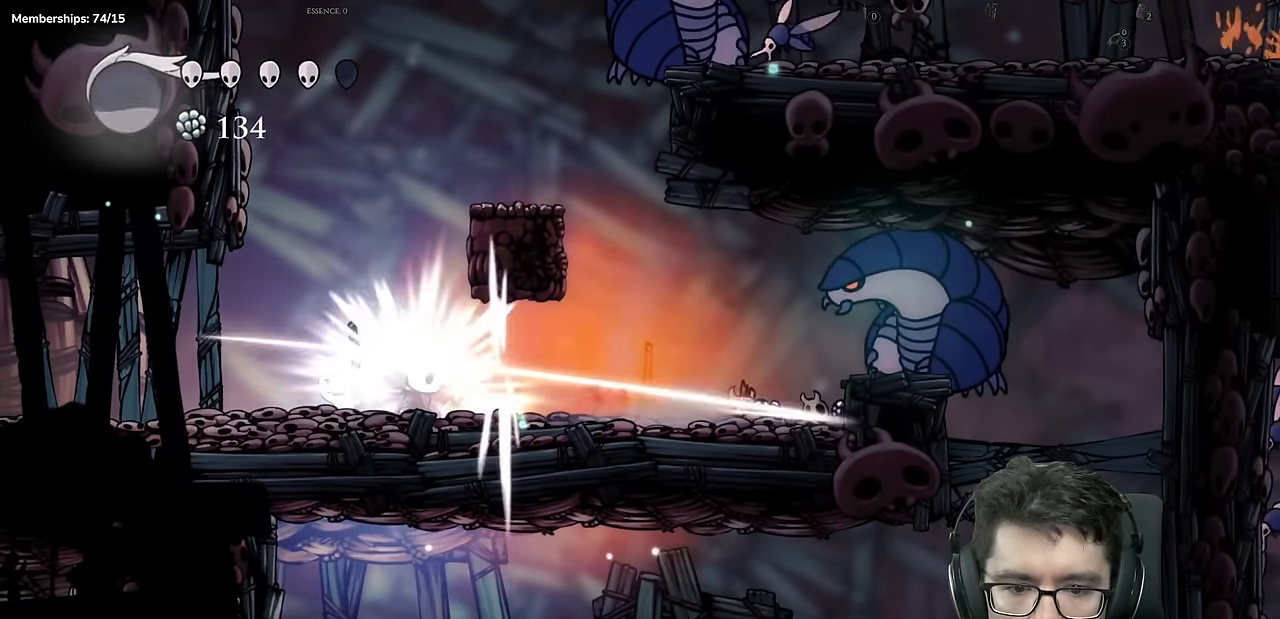
{"buttons": ["X", "DPAD_RIGHT"], "left_stick": "center", "right_stick": "center"}